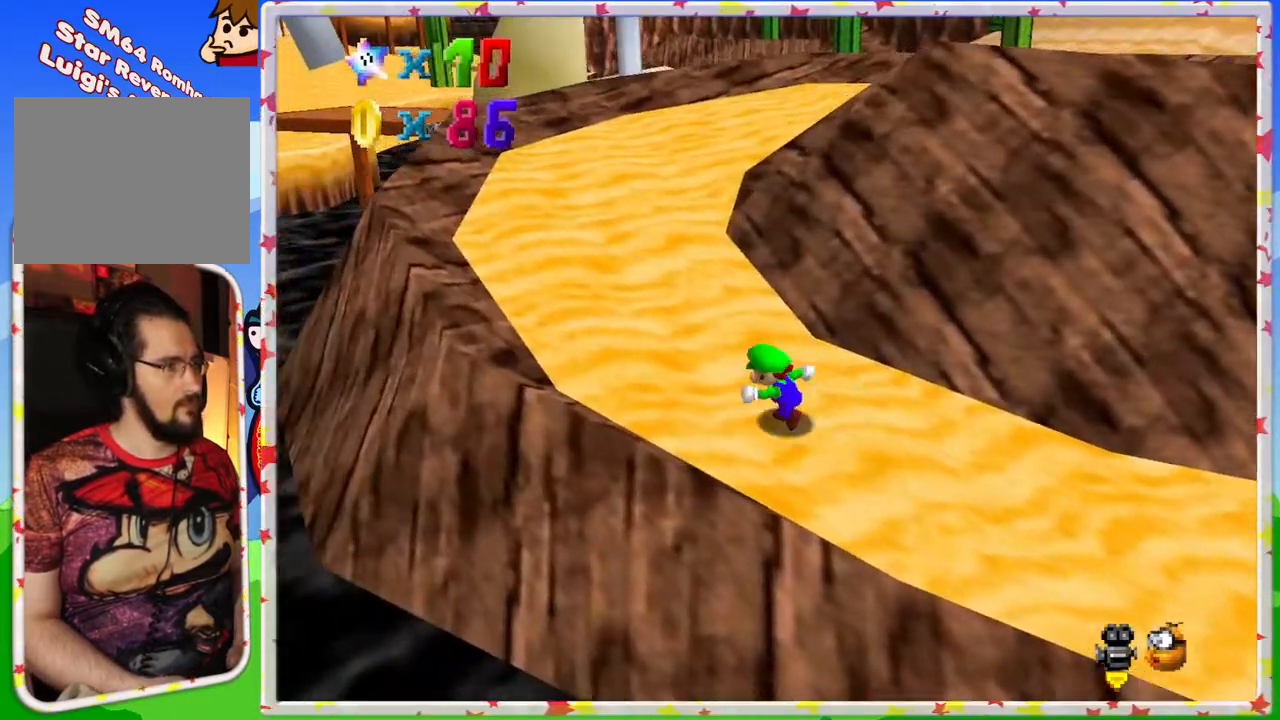
Gameplay with a controller (Nintendo layout); each line is a JSON object with the inputs held at the frame after it. "events" lists button and stick changes between this image and that frame as [ms after this image, input, new state], when the widget could be followed in between. Not read: L3 R3.
{"buttons": [], "left_stick": "up-left", "events": [[117, "C_LEFT", "up"]]}
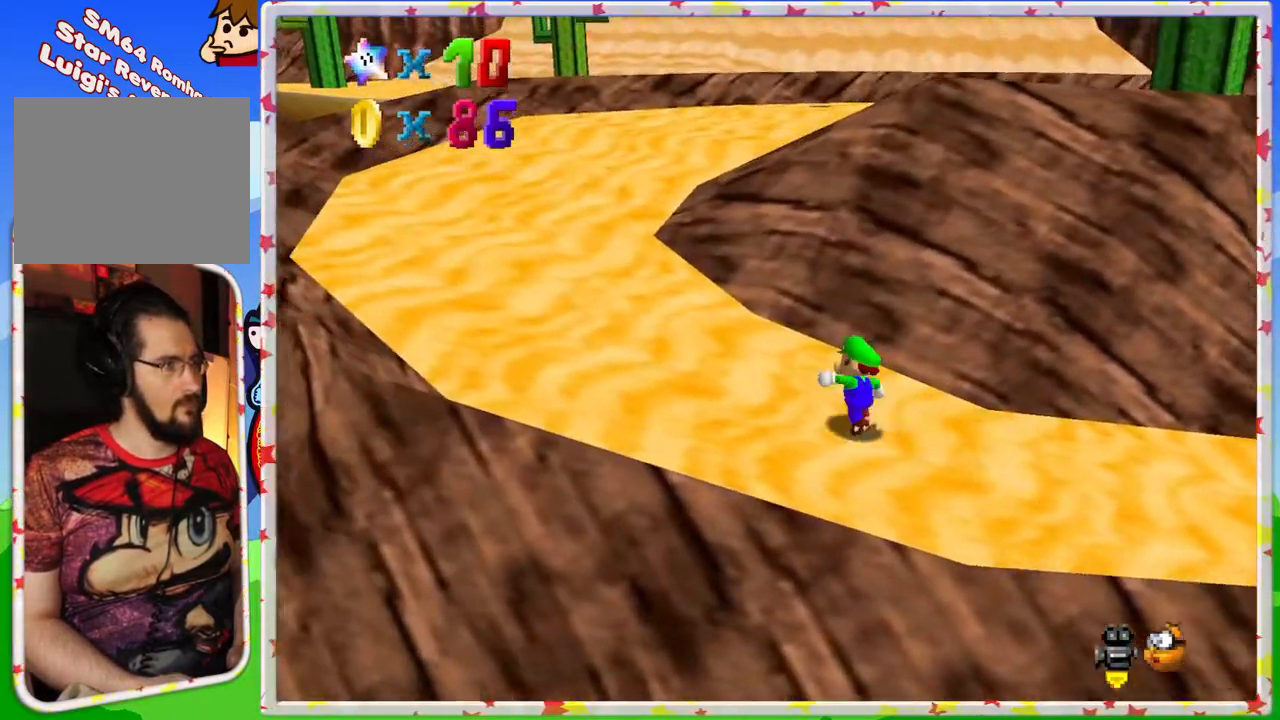
{"buttons": [], "left_stick": "left", "events": [[233, "C_LEFT", "down"], [317, "C_LEFT", "up"], [450, "left_stick", "left"]]}
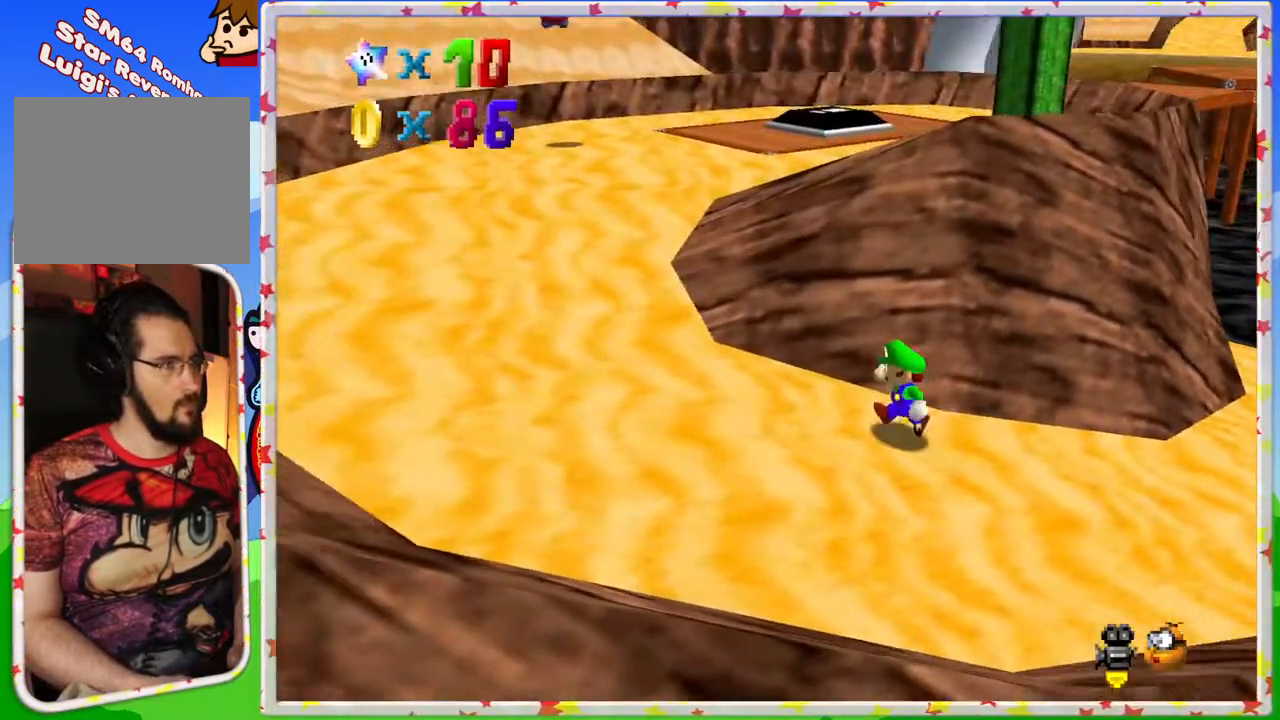
{"buttons": ["A", "B"], "left_stick": "up", "events": [[217, "left_stick", "down-left"], [317, "left_stick", "down"], [433, "left_stick", "up"], [483, "A", "down"], [483, "B", "down"]]}
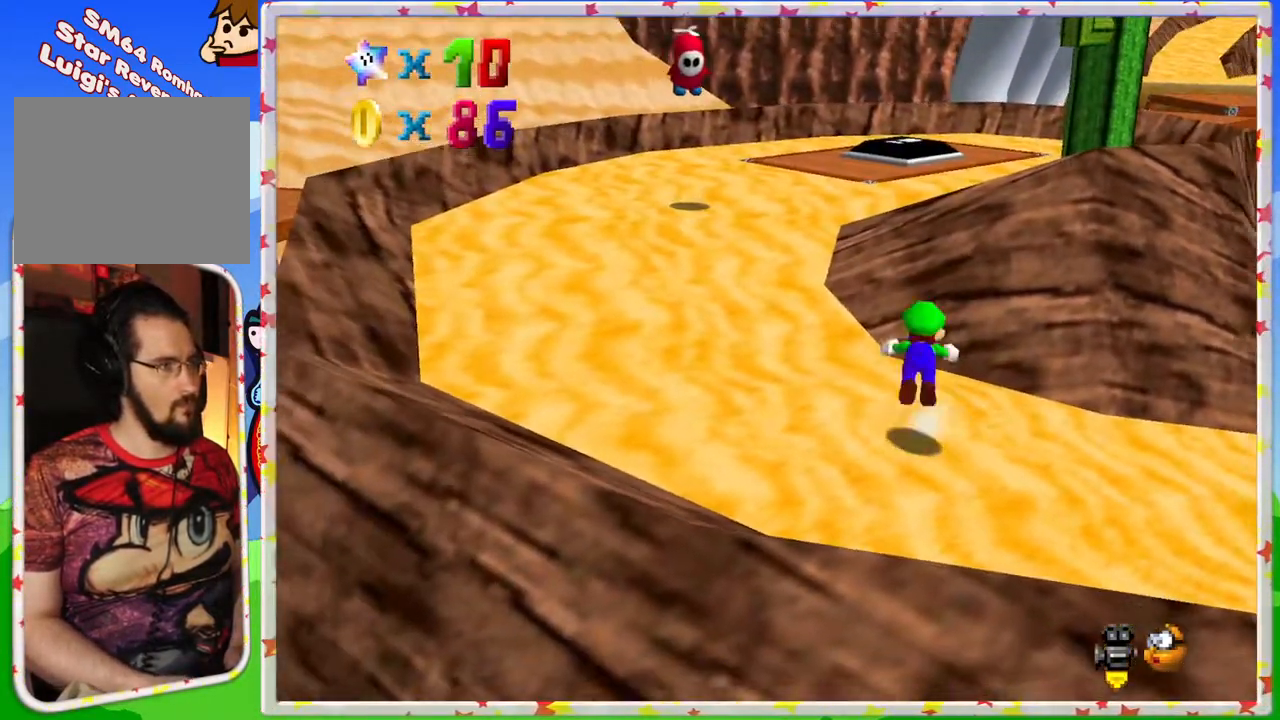
{"buttons": [], "left_stick": "up", "events": [[400, "B", "up"], [500, "A", "up"]]}
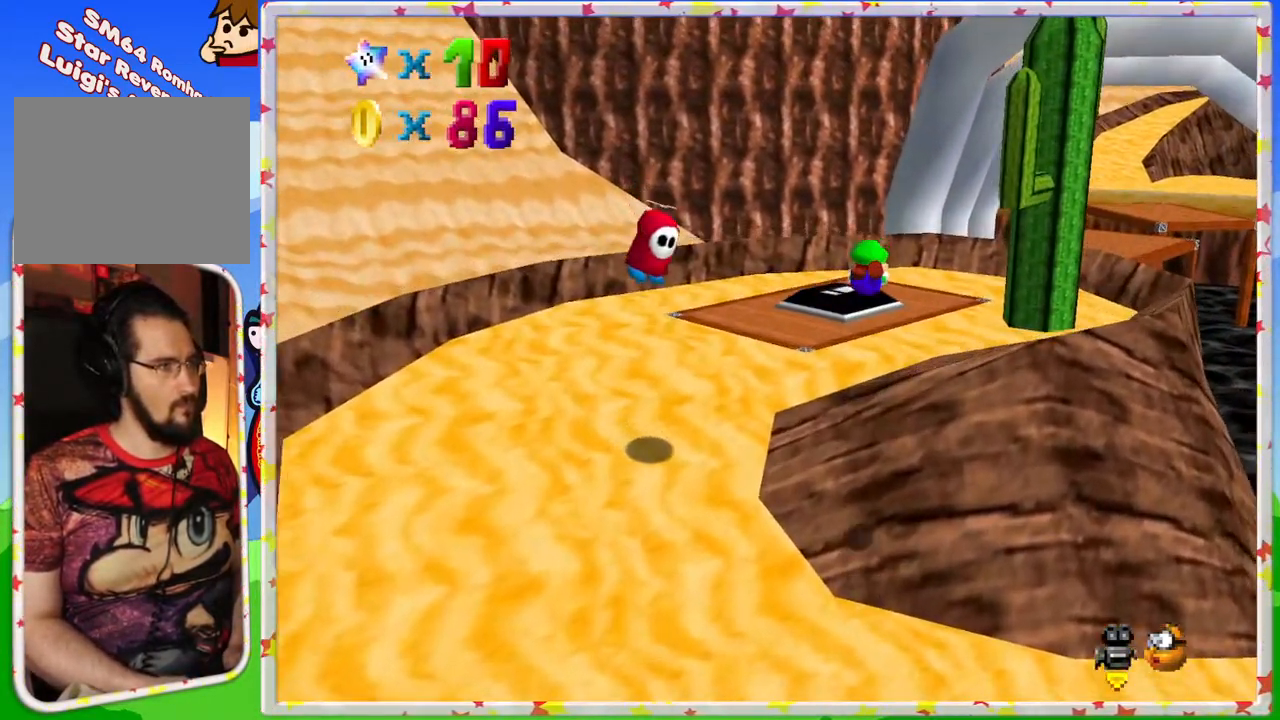
{"buttons": ["A"], "left_stick": "up", "events": [[500, "A", "down"]]}
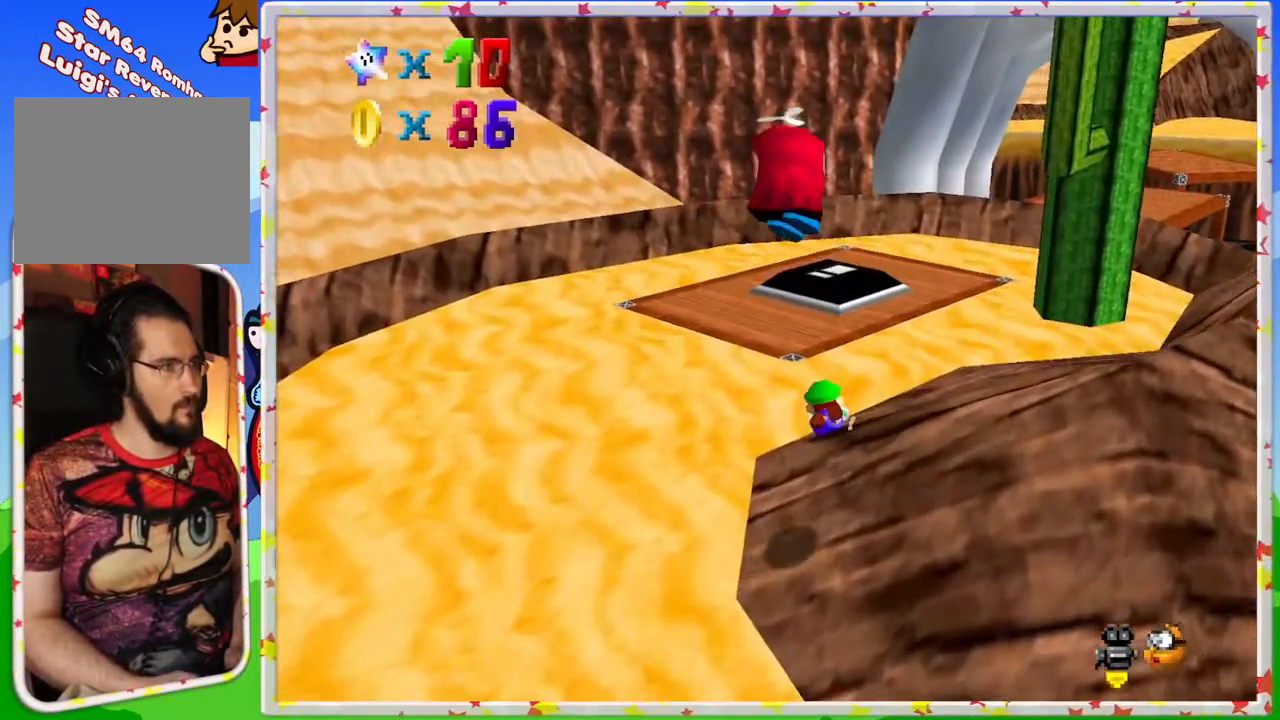
{"buttons": [], "left_stick": "up-left", "events": [[117, "A", "up"], [117, "left_stick", "up-left"], [217, "C_LEFT", "down"], [300, "C_LEFT", "up"]]}
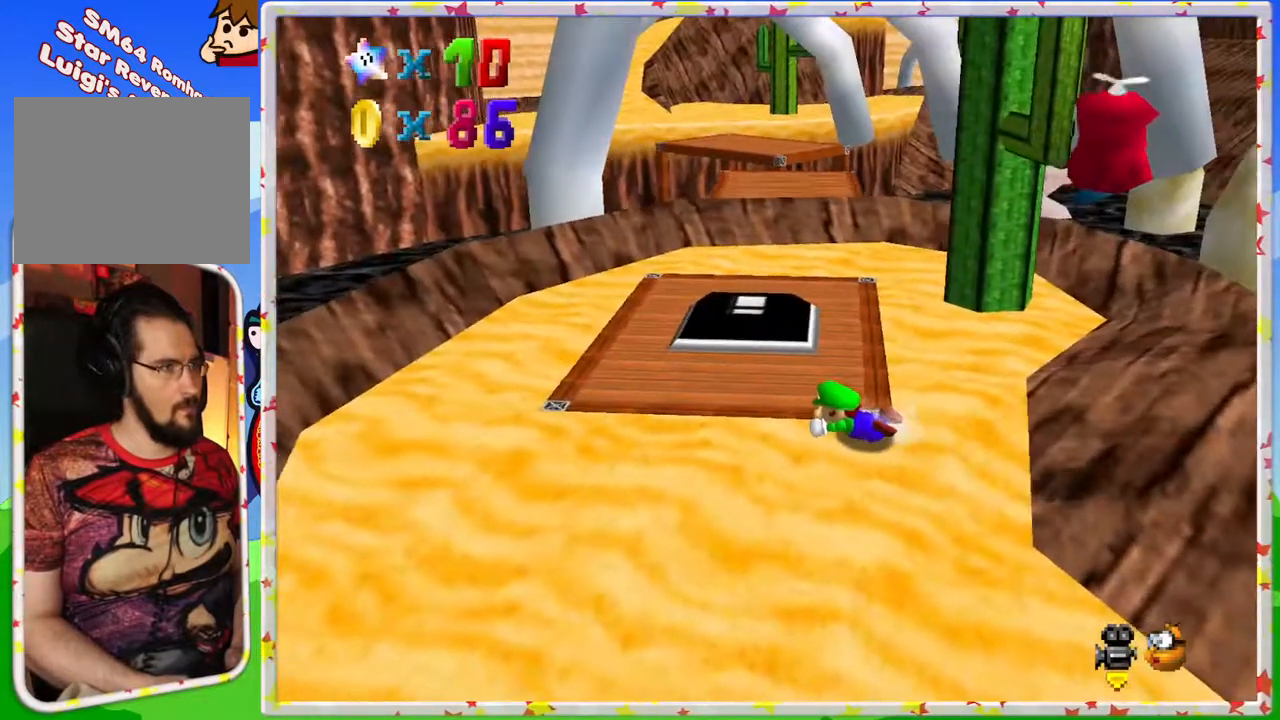
{"buttons": [], "left_stick": "up-left", "events": [[67, "A", "down"], [183, "A", "up"]]}
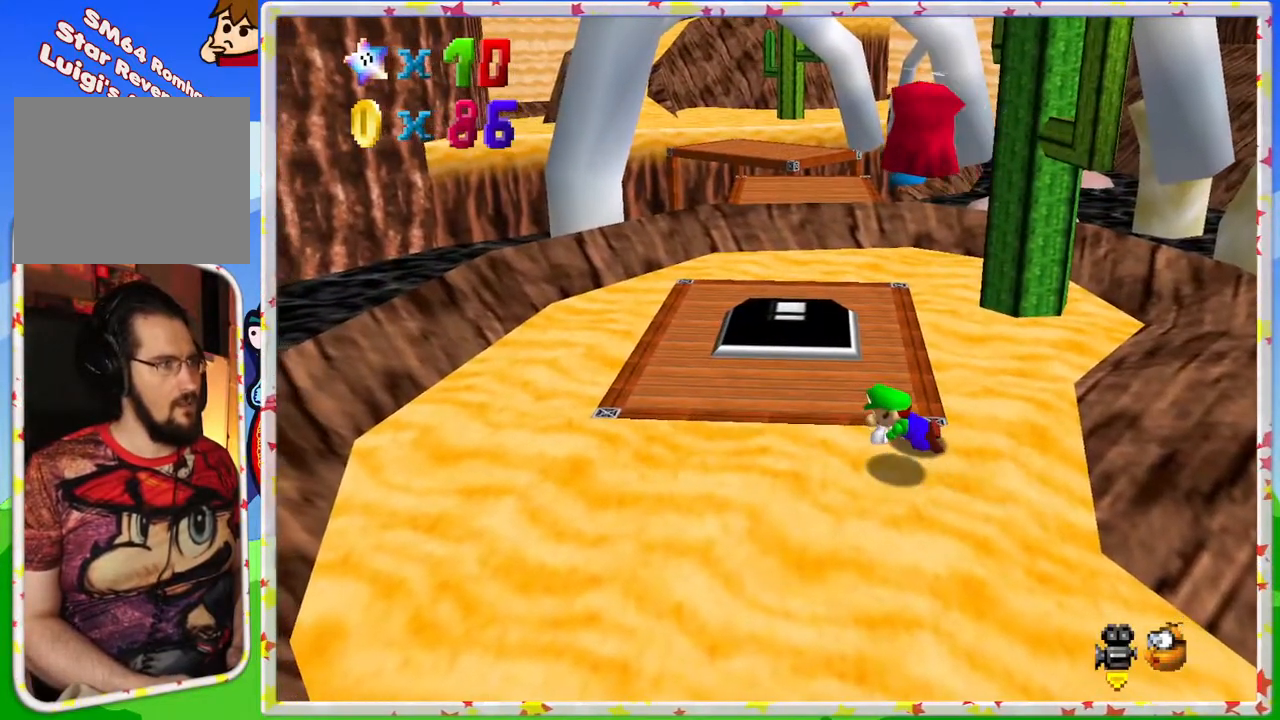
{"buttons": [], "left_stick": "up-left", "events": [[117, "left_stick", "center"], [250, "left_stick", "up-left"]]}
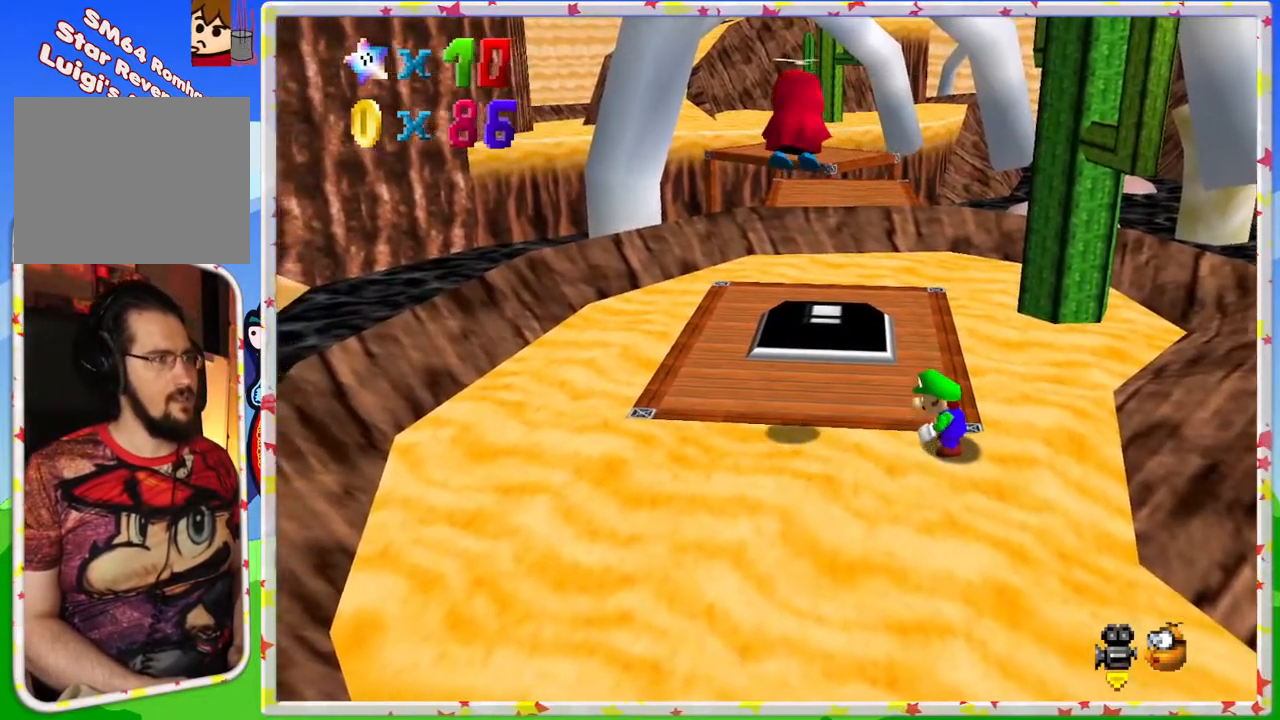
{"buttons": [], "left_stick": "up-left", "events": []}
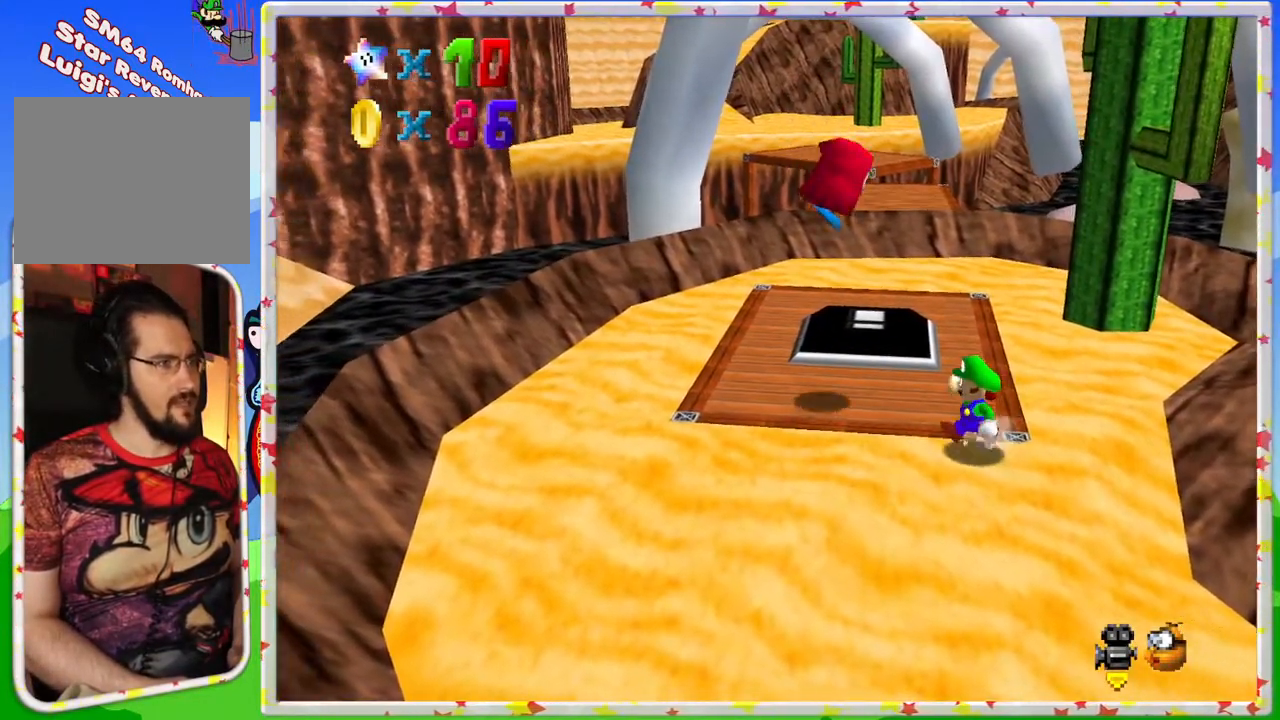
{"buttons": [], "left_stick": "up", "events": [[150, "left_stick", "up"], [283, "left_stick", "up-right"], [383, "left_stick", "up"]]}
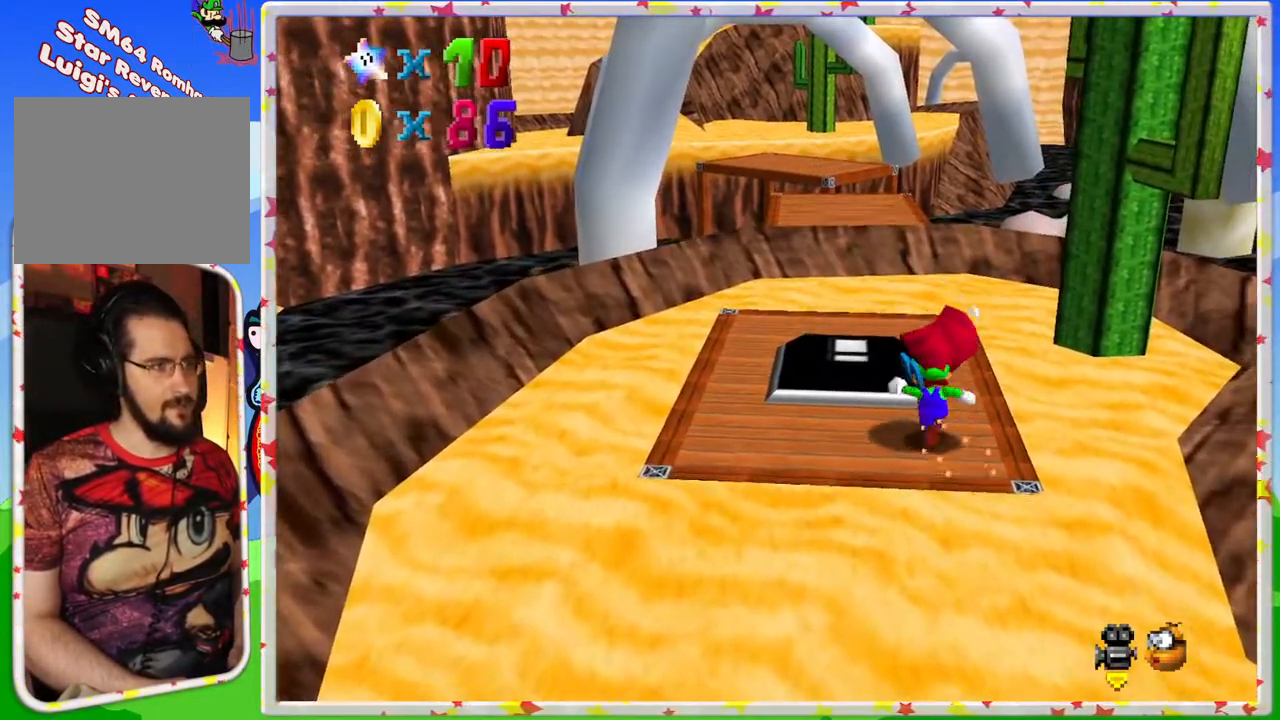
{"buttons": [], "left_stick": "left", "events": [[17, "left_stick", "up-left"], [133, "left_stick", "left"]]}
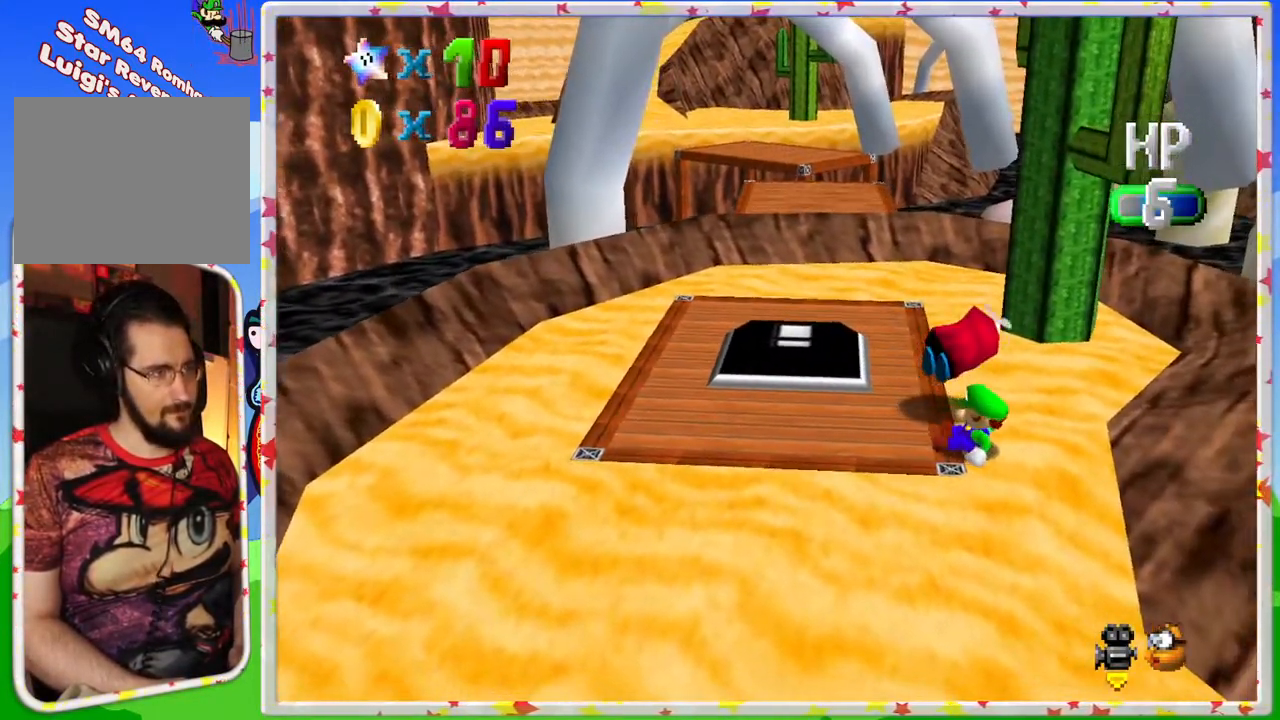
{"buttons": [], "left_stick": "down", "events": [[233, "left_stick", "down-left"], [333, "left_stick", "down"]]}
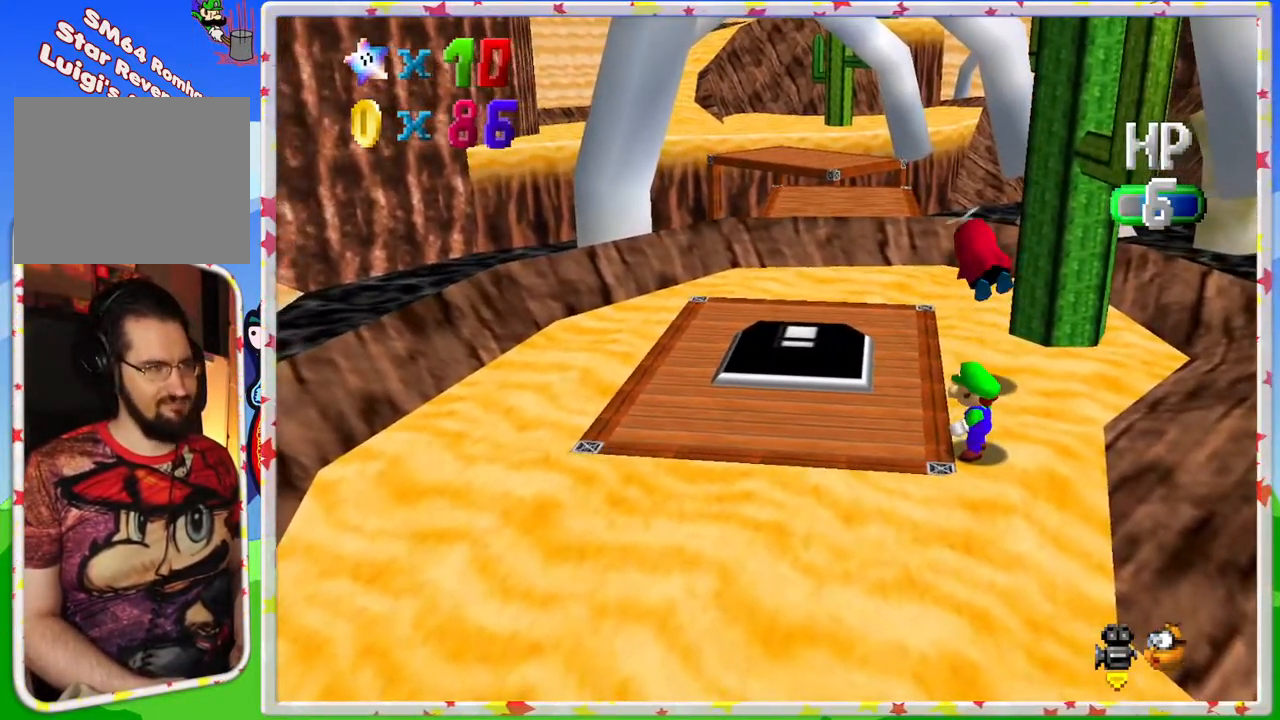
{"buttons": [], "left_stick": "down-left", "events": [[433, "left_stick", "down-left"]]}
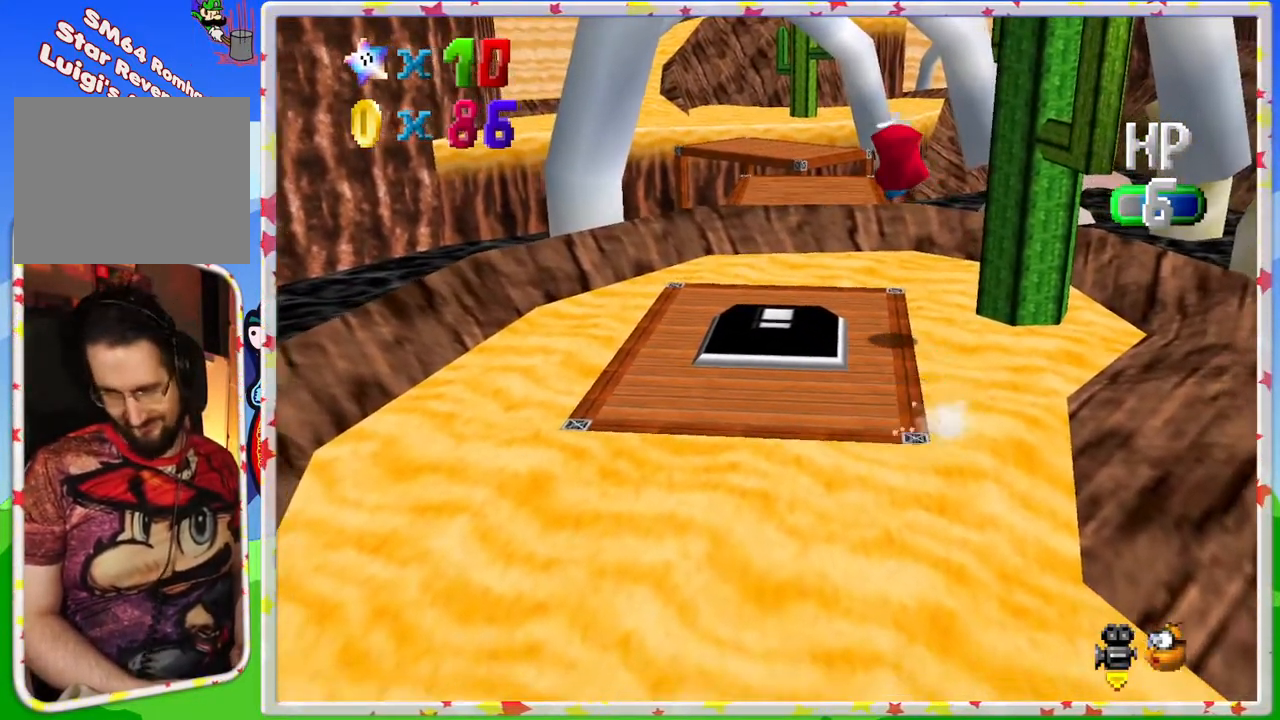
{"buttons": [], "left_stick": "up", "events": [[17, "left_stick", "left"], [183, "left_stick", "up-left"], [483, "left_stick", "up"]]}
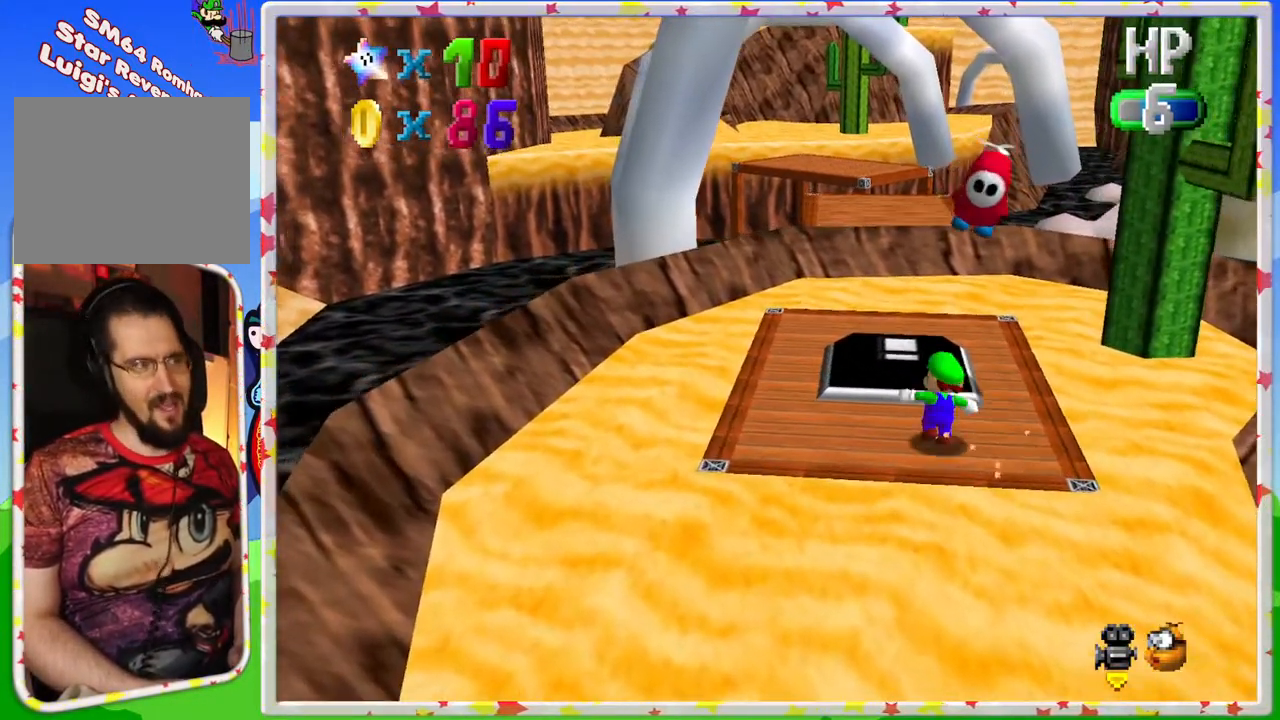
{"buttons": [], "left_stick": "up", "events": [[250, "left_stick", "up-left"], [400, "left_stick", "up"]]}
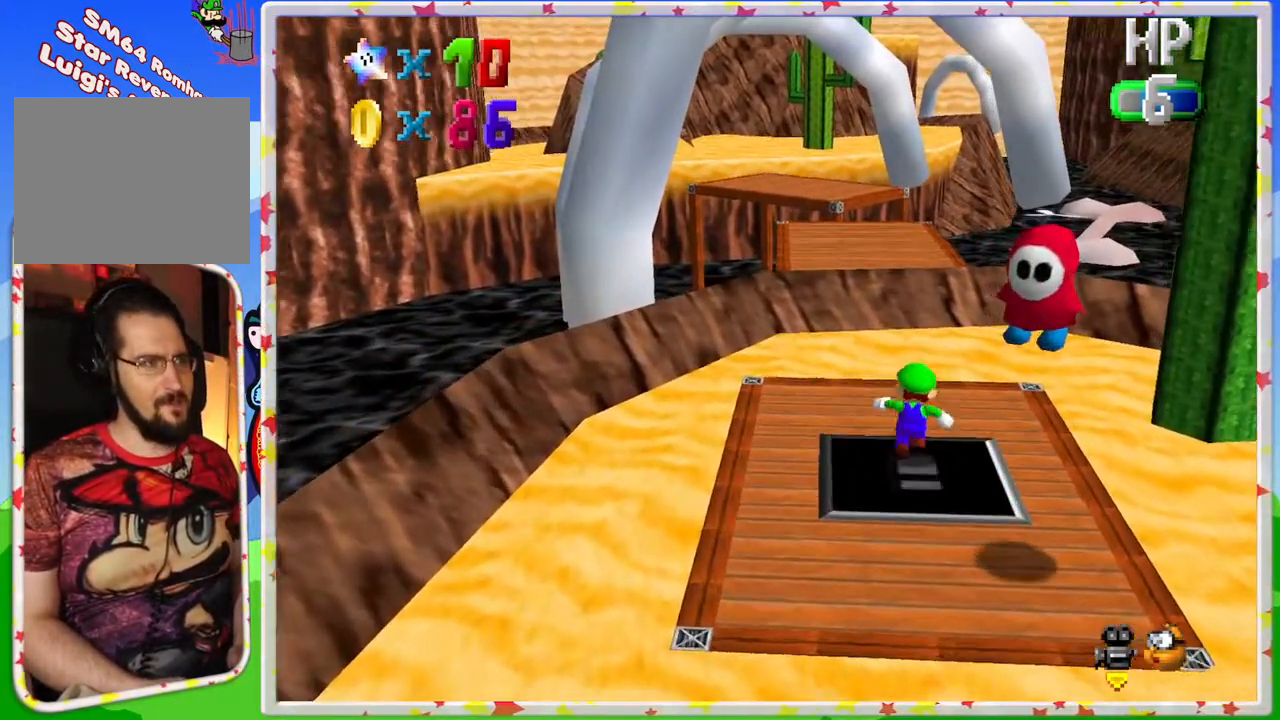
{"buttons": ["A", "Z"], "left_stick": "up", "events": [[417, "Z", "down"], [483, "A", "down"]]}
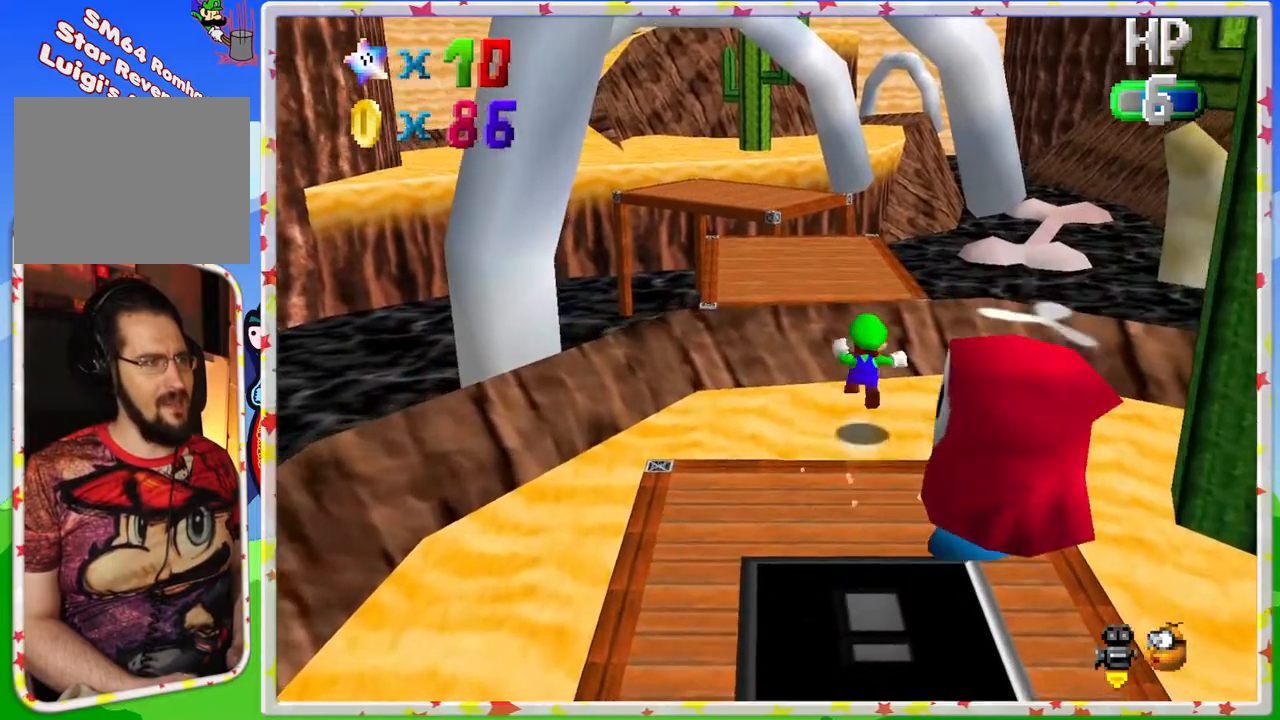
{"buttons": [], "left_stick": "down-left", "events": [[133, "left_stick", "up-left"], [300, "A", "up"], [300, "Z", "up"], [500, "left_stick", "down-left"]]}
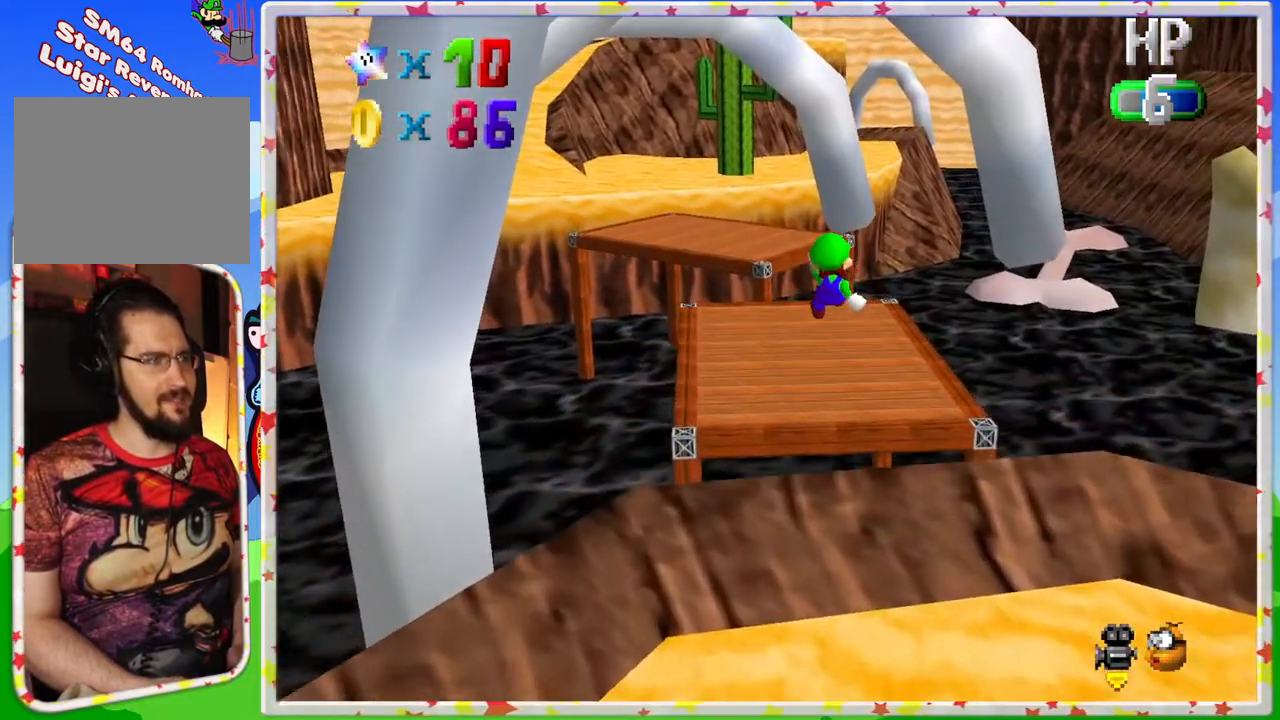
{"buttons": ["Z"], "left_stick": "up-left", "events": [[83, "left_stick", "left"], [183, "left_stick", "up-left"], [467, "Z", "down"]]}
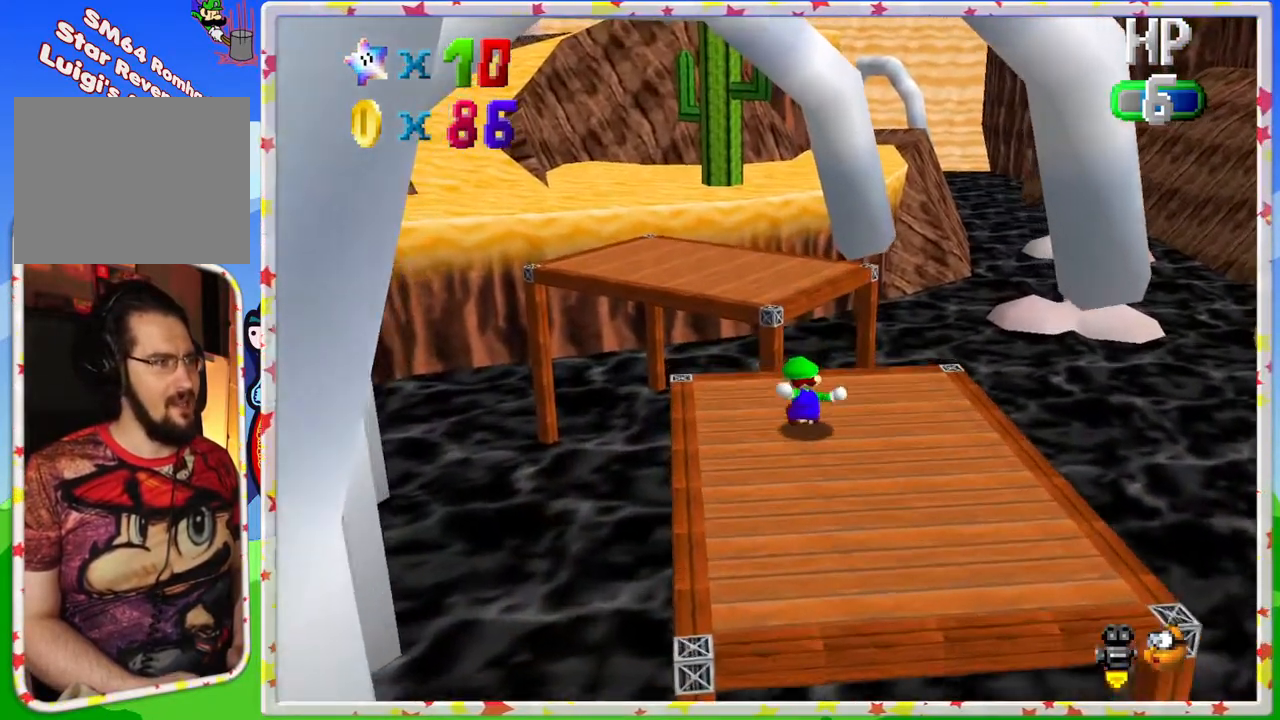
{"buttons": ["Z"], "left_stick": "down-left", "events": [[33, "A", "down"], [150, "left_stick", "left"], [183, "A", "up"], [300, "left_stick", "down-left"]]}
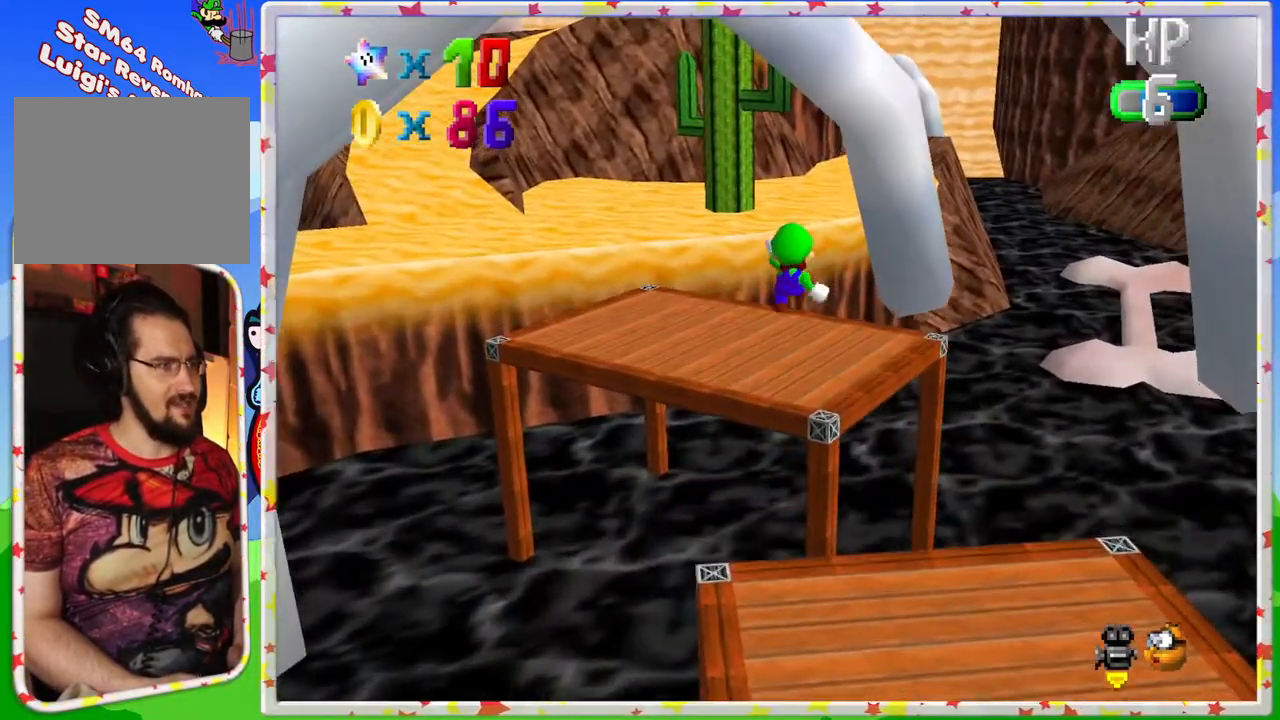
{"buttons": ["Z"], "left_stick": "up-left", "events": [[417, "left_stick", "up-left"]]}
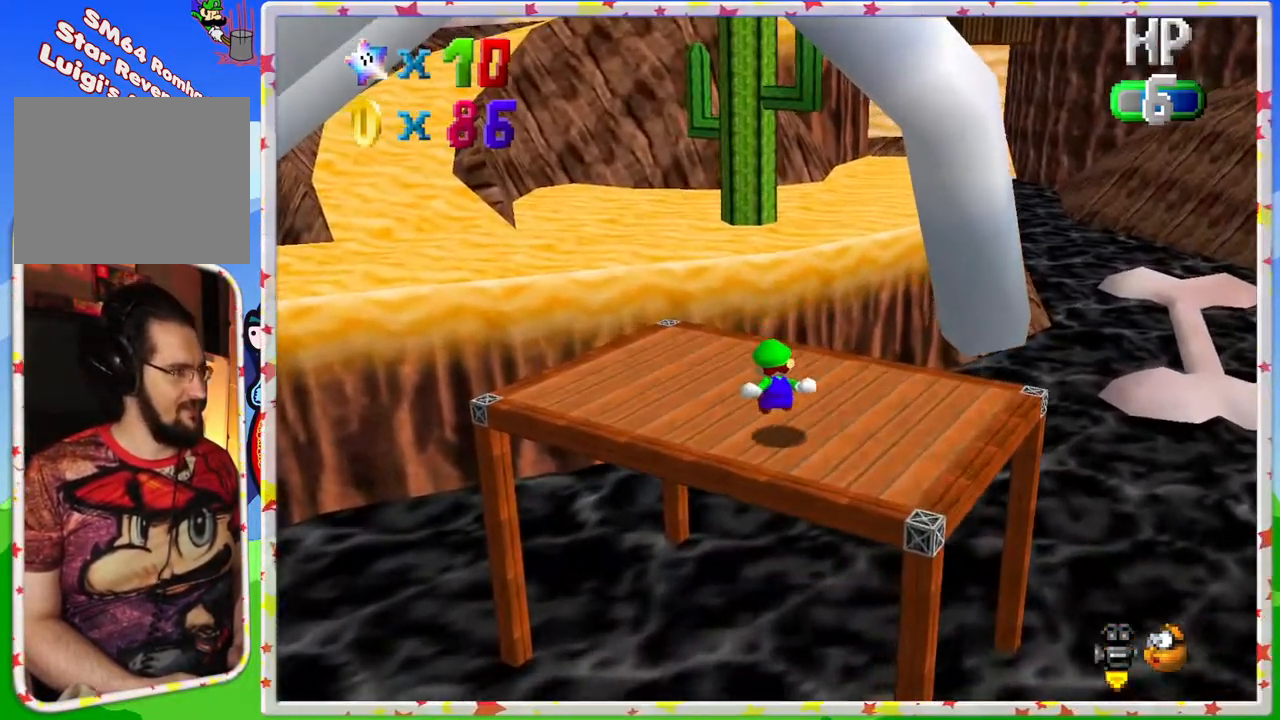
{"buttons": ["A", "Z"], "left_stick": "up-left", "events": [[50, "A", "down"]]}
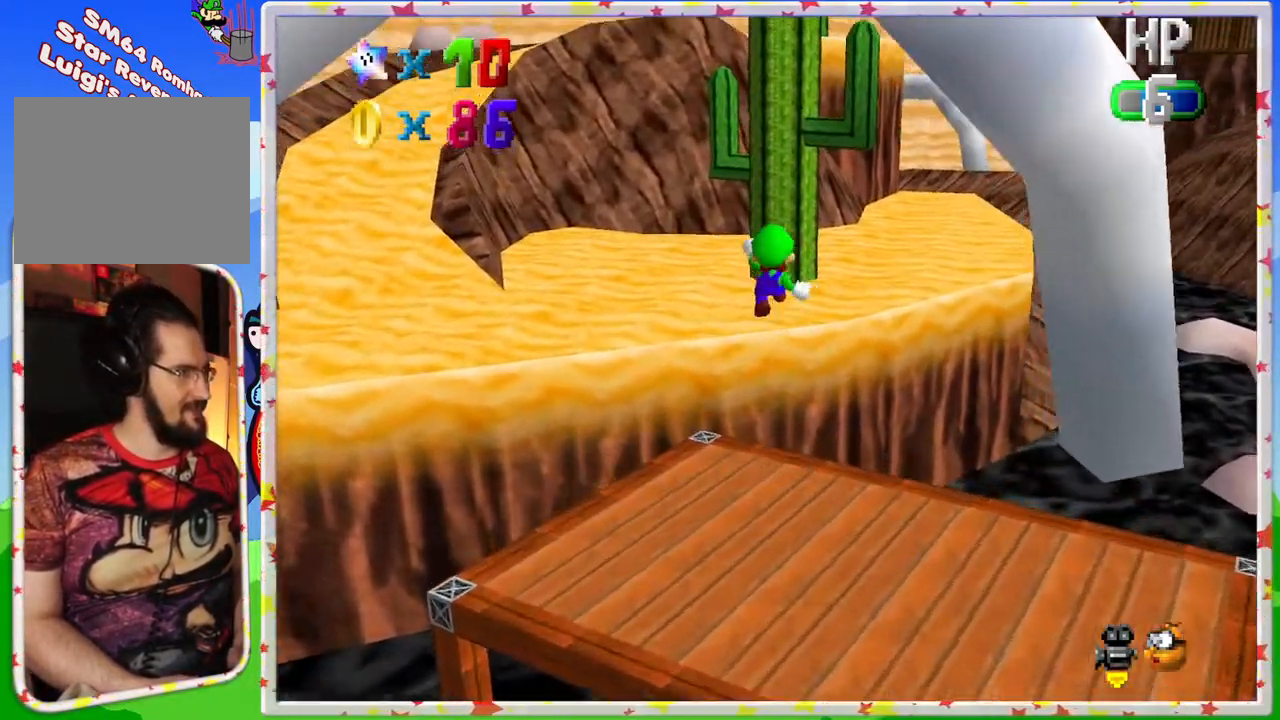
{"buttons": [], "left_stick": "left", "events": [[100, "Z", "up"], [133, "A", "up"], [133, "left_stick", "left"]]}
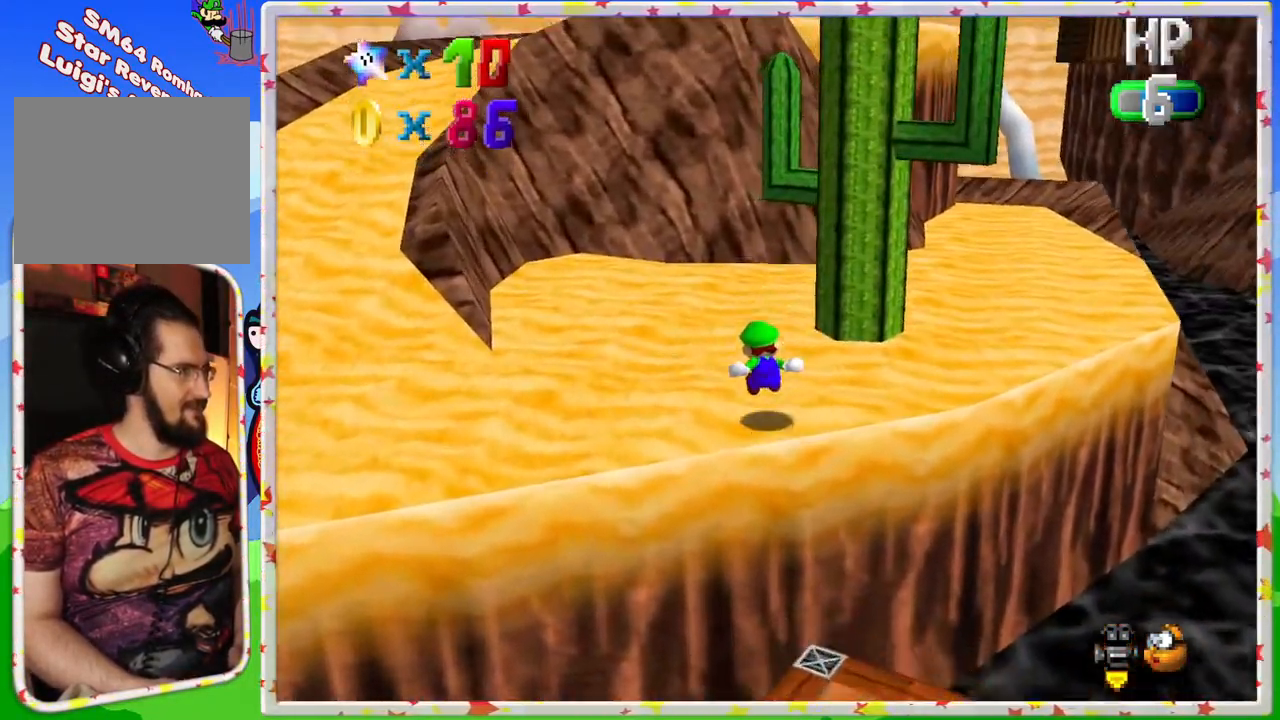
{"buttons": [], "left_stick": "left", "events": [[400, "left_stick", "down-left"], [500, "left_stick", "left"]]}
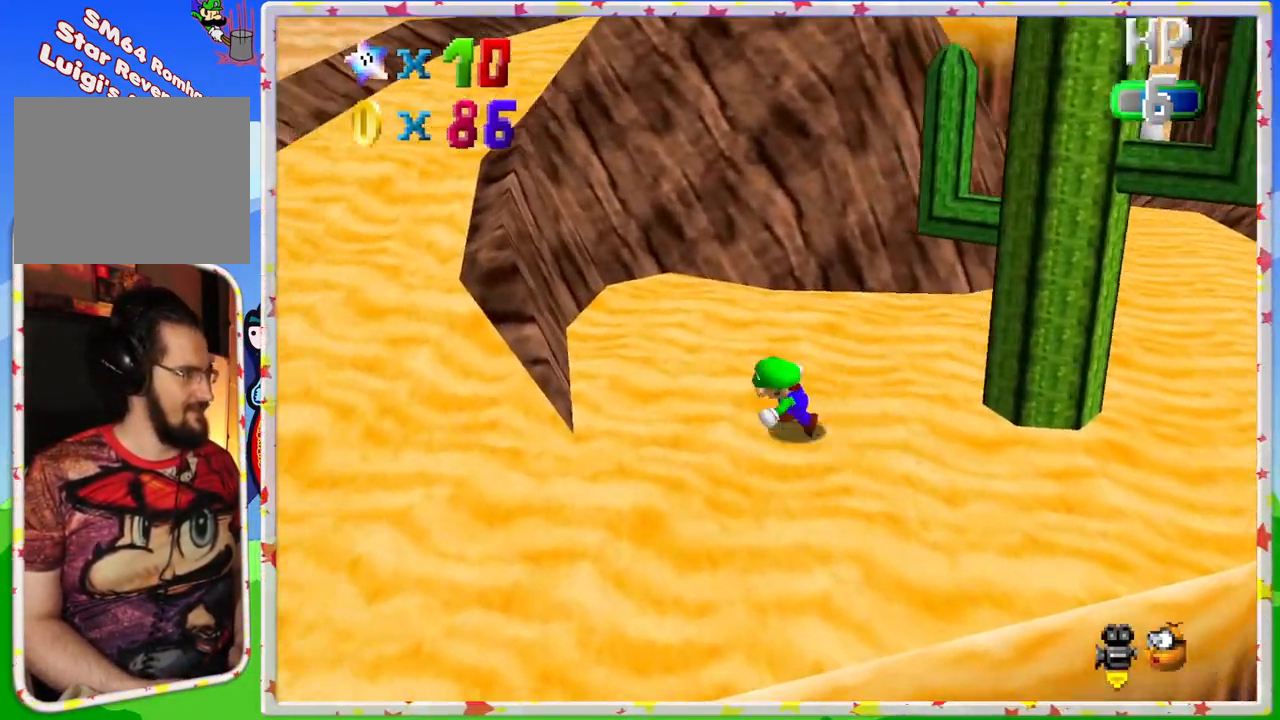
{"buttons": ["A"], "left_stick": "up-left", "events": [[167, "left_stick", "up-left"], [267, "A", "down"]]}
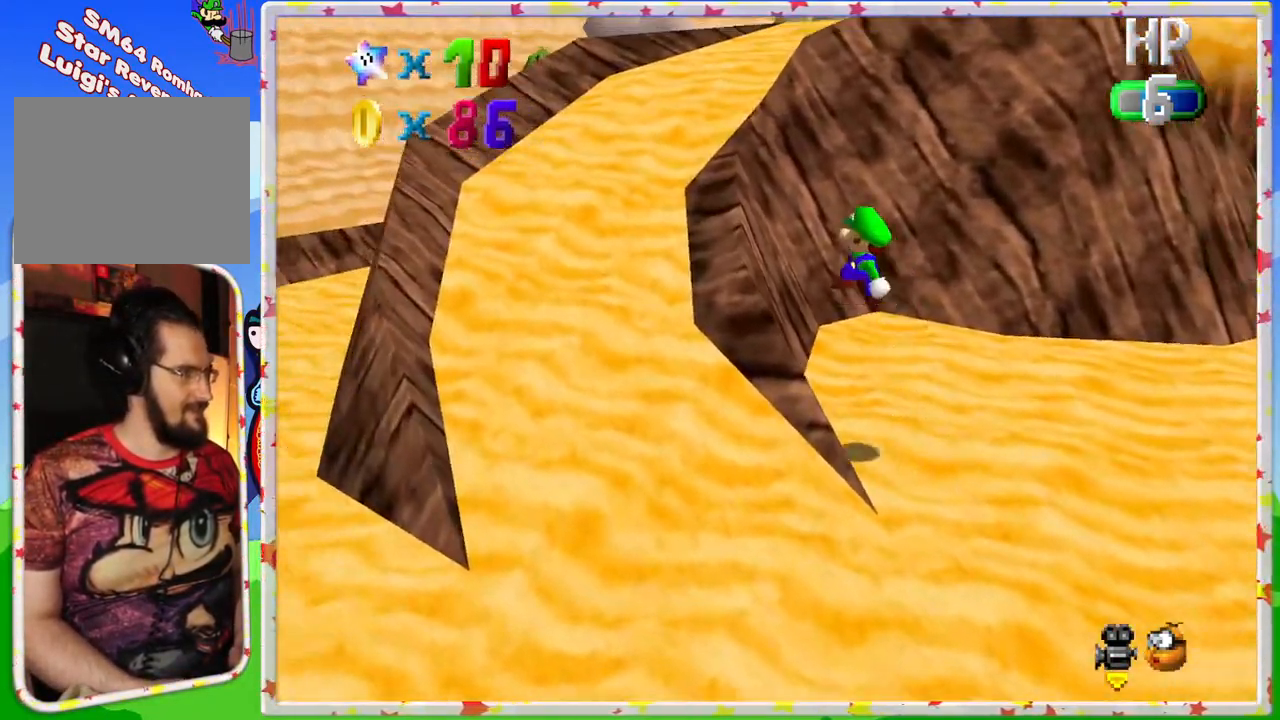
{"buttons": ["C_LEFT"], "left_stick": "up-left", "events": [[83, "A", "up"], [483, "C_LEFT", "down"]]}
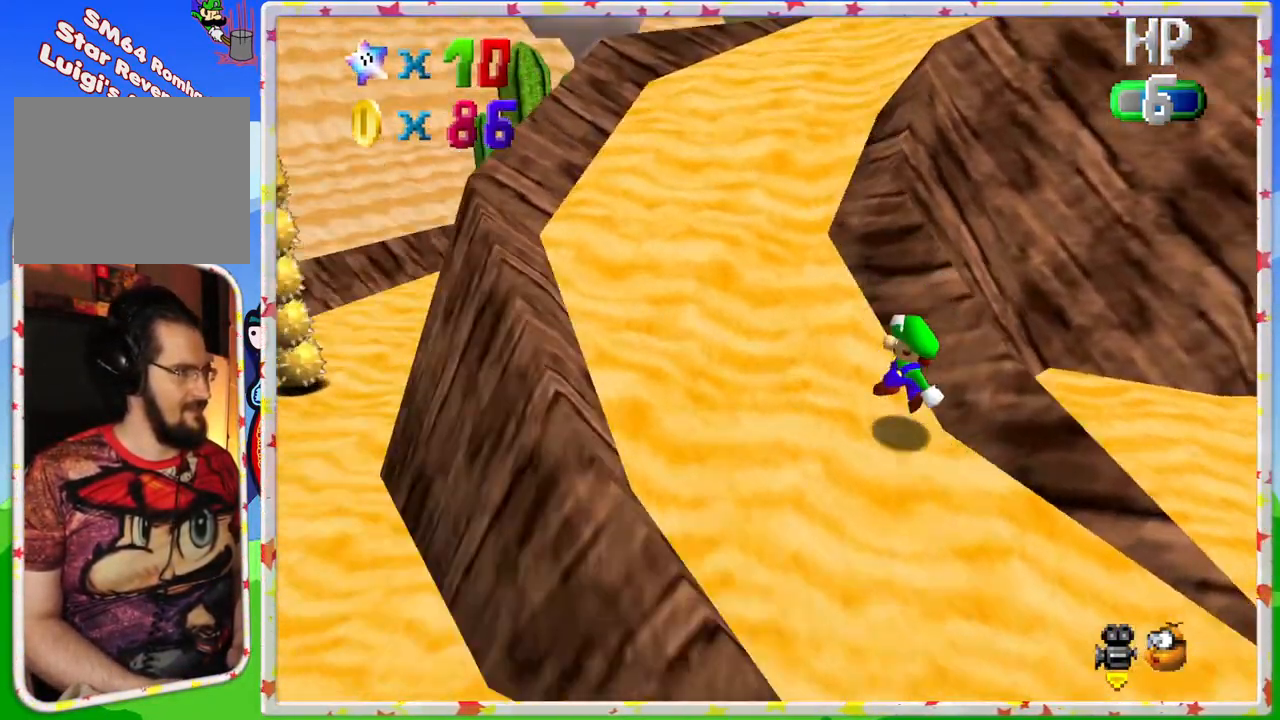
{"buttons": [], "left_stick": "up-left", "events": [[117, "C_LEFT", "up"]]}
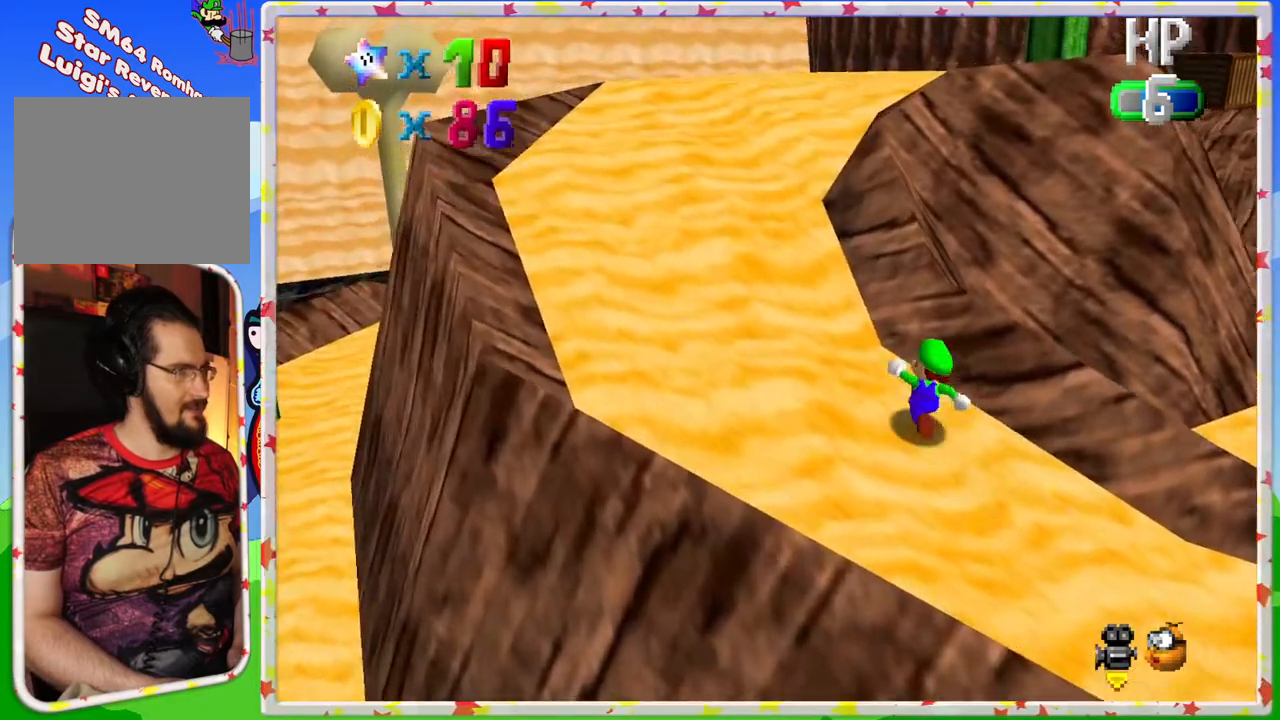
{"buttons": [], "left_stick": "up-left", "events": [[17, "A", "down"], [117, "B", "down"], [333, "B", "up"], [383, "A", "up"]]}
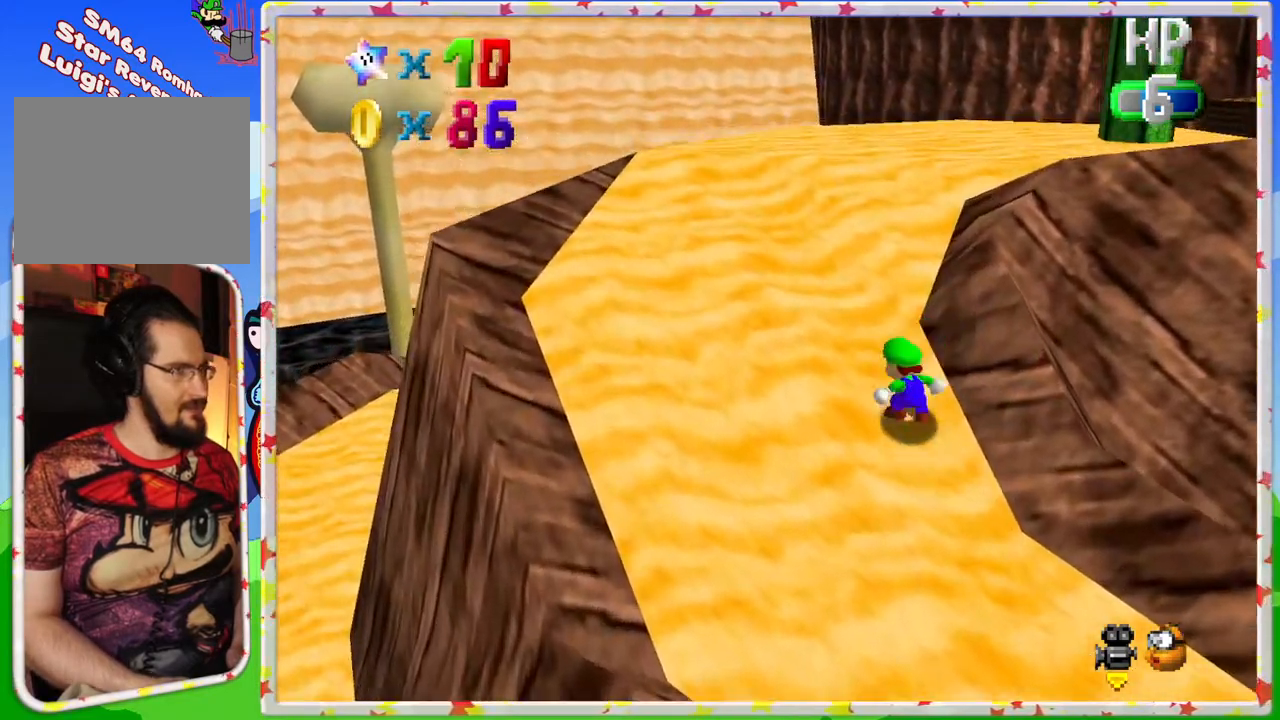
{"buttons": [], "left_stick": "up-left", "events": [[100, "A", "down"], [283, "A", "up"], [333, "C_LEFT", "down"], [500, "C_LEFT", "up"]]}
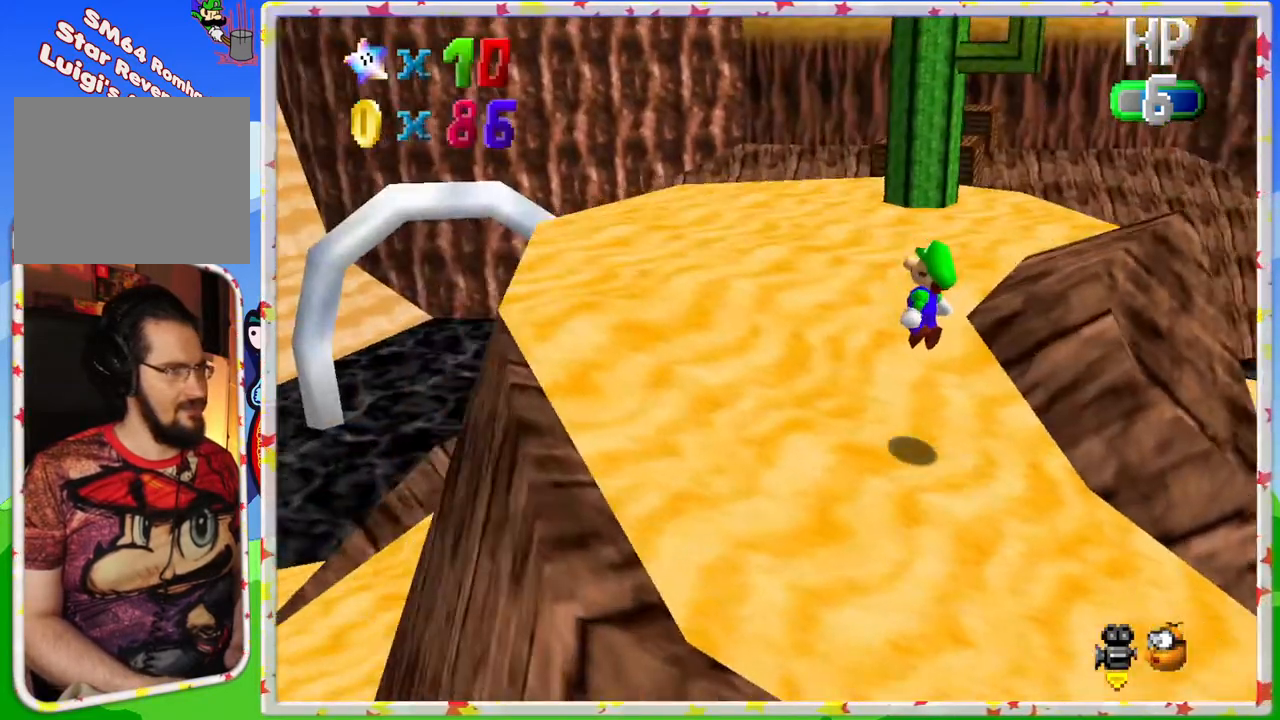
{"buttons": [], "left_stick": "up-left", "events": []}
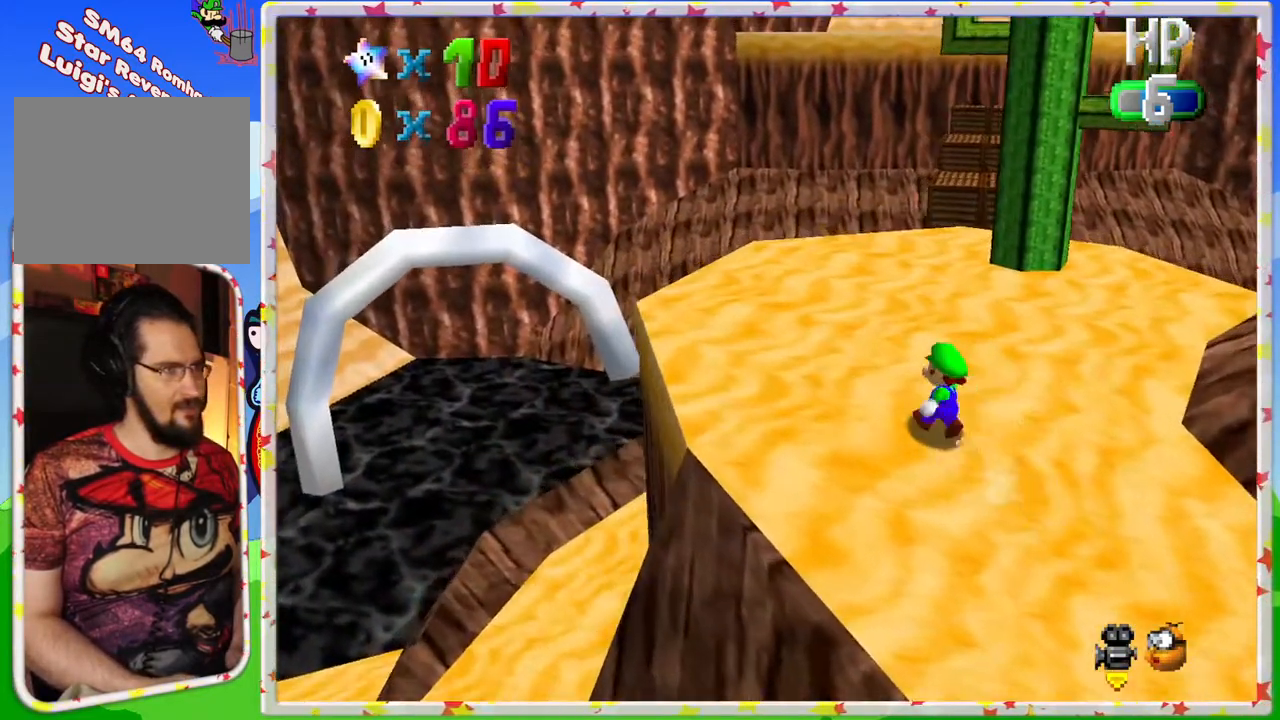
{"buttons": [], "left_stick": "up", "events": [[67, "left_stick", "up"]]}